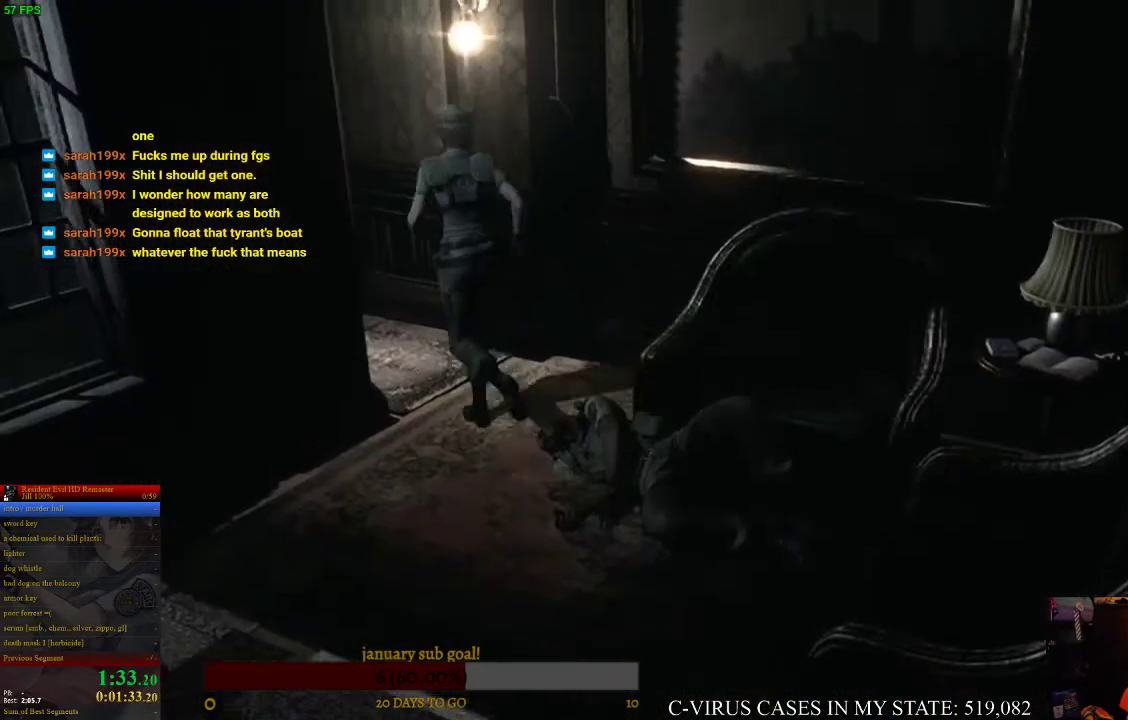
Gameplay with a controller (PlayStation layout); each line is a JSON object with the inputs held at the frame after it. "events" lists button and stick changes between this image and that frame as [ms after this image, input, new state], when the widget could be followed in between. Not read: L3 R3.
{"buttons": ["CROSS", "CIRCLE", "DPAD_UP"], "left_stick": "center", "right_stick": "center", "events": [[267, "DPAD_LEFT", "down"], [433, "DPAD_LEFT", "up"]]}
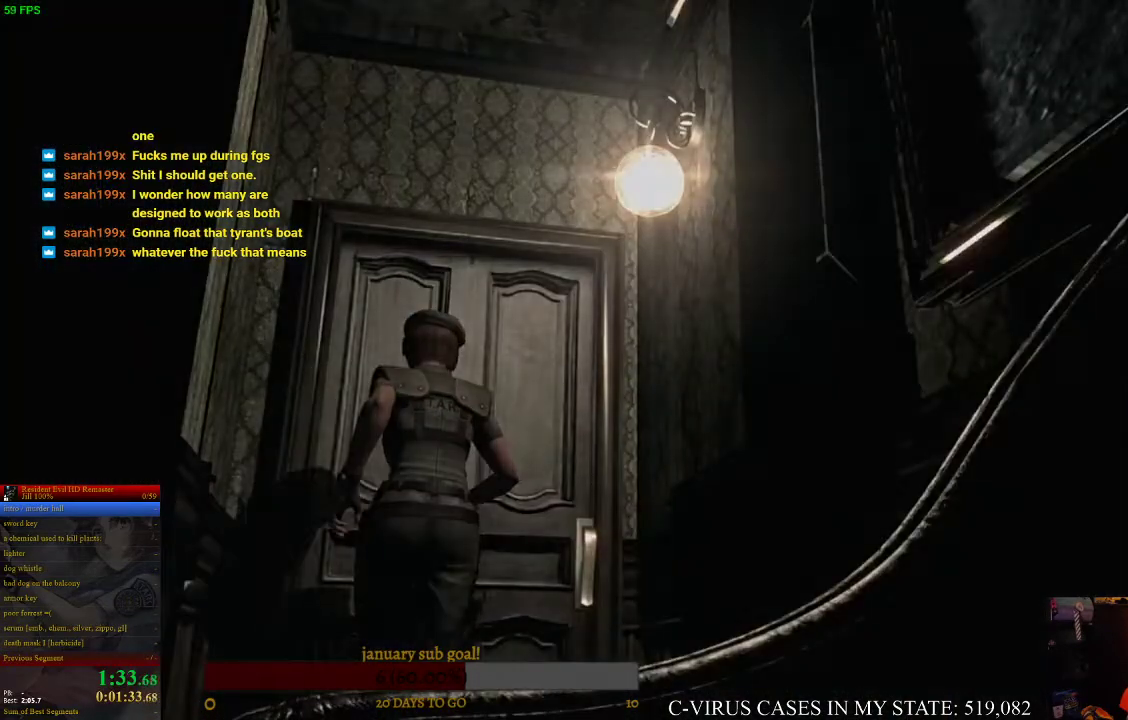
{"buttons": [], "left_stick": "center", "right_stick": "center", "events": [[333, "DPAD_UP", "up"], [400, "CIRCLE", "up"], [400, "CROSS", "up"]]}
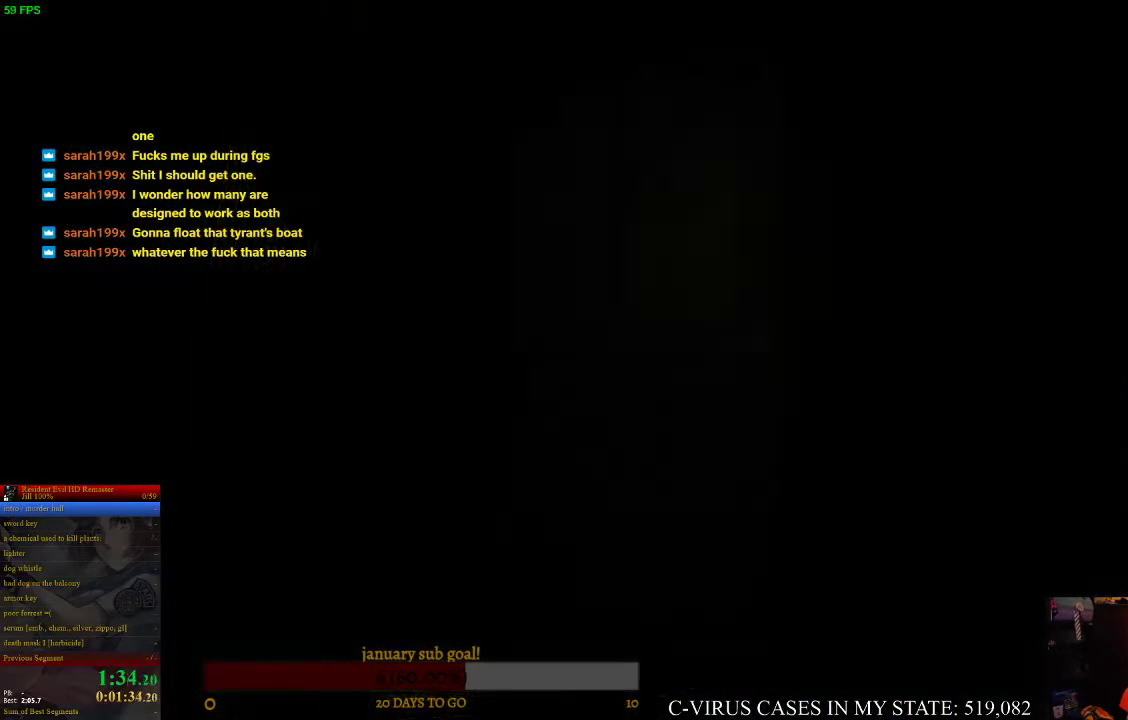
{"buttons": [], "left_stick": "center", "right_stick": "center", "events": [[100, "CIRCLE", "down"], [100, "CROSS", "down"], [167, "CIRCLE", "up"], [200, "CROSS", "up"]]}
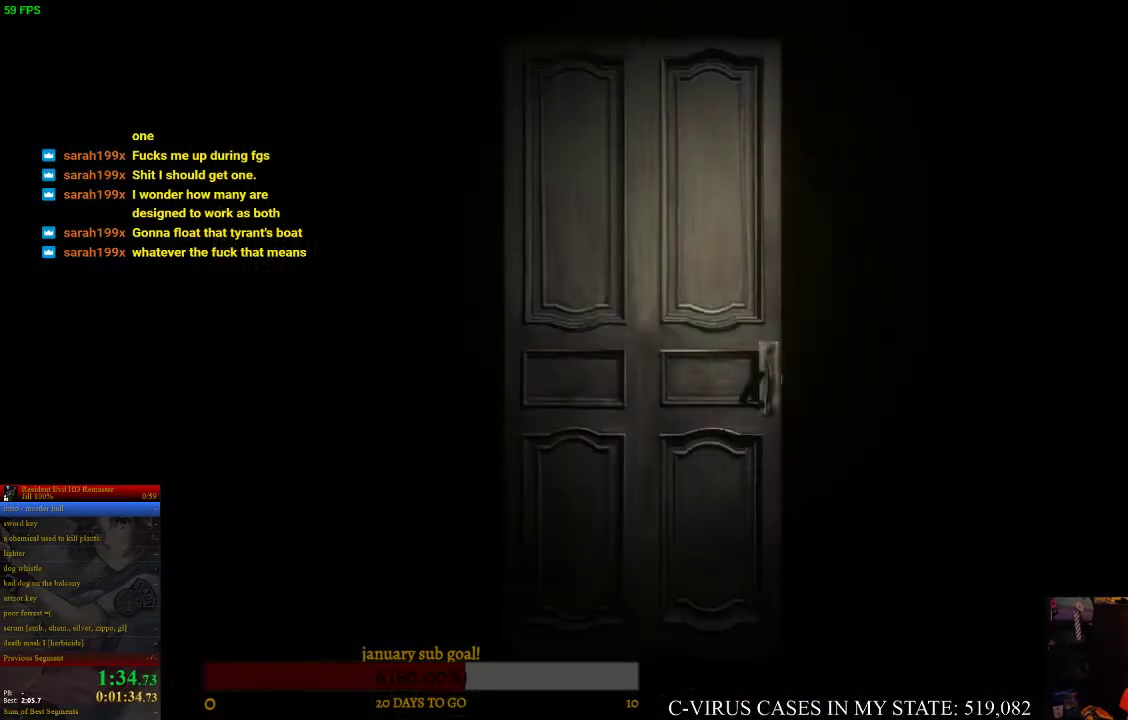
{"buttons": [], "left_stick": "center", "right_stick": "center"}
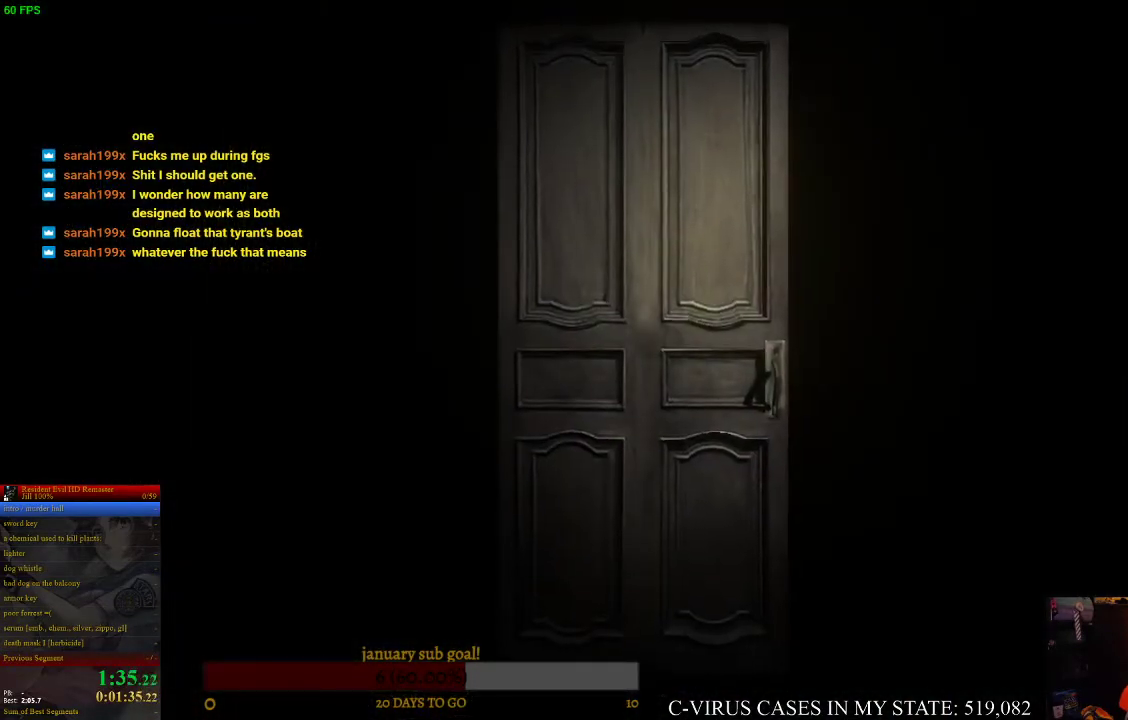
{"buttons": ["CIRCLE", "DPAD_UP"], "left_stick": "center", "right_stick": "center", "events": [[333, "CIRCLE", "down"], [333, "DPAD_UP", "down"]]}
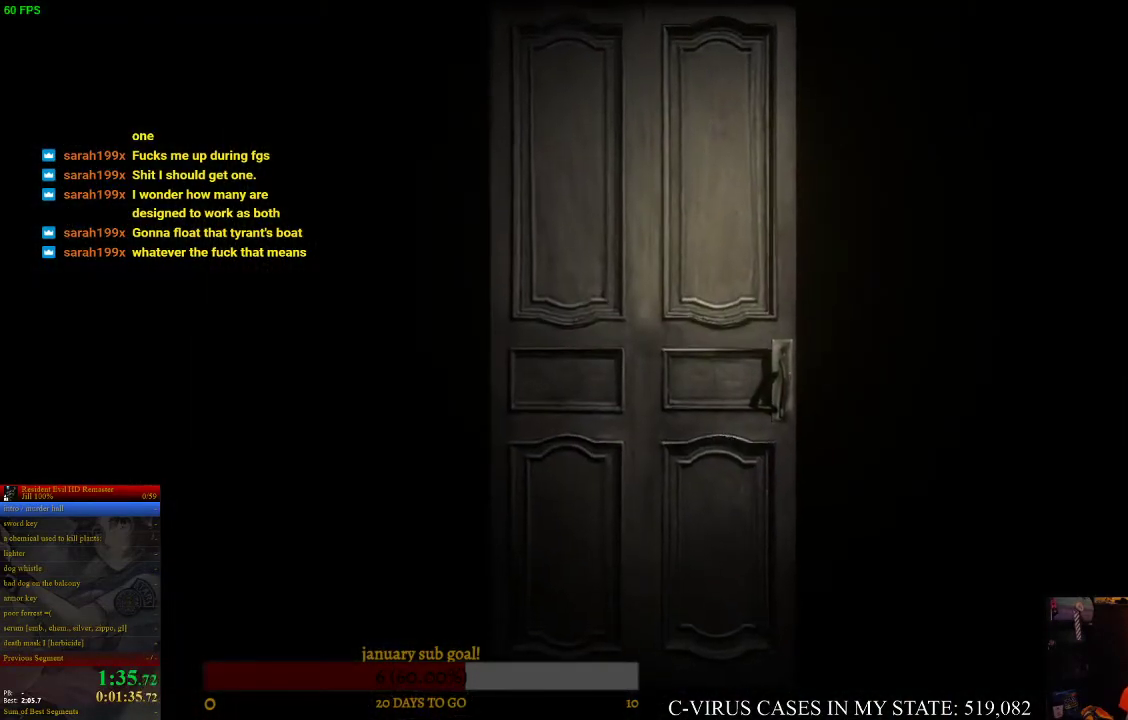
{"buttons": ["CIRCLE", "DPAD_UP"], "left_stick": "center", "right_stick": "center"}
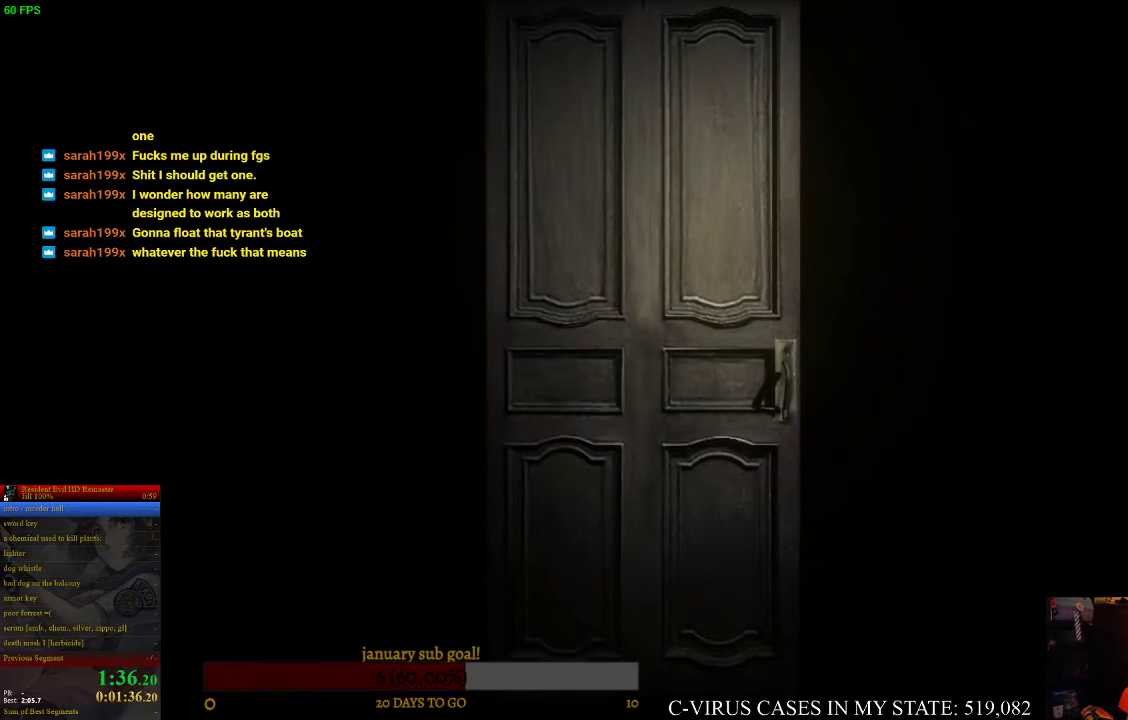
{"buttons": ["CIRCLE", "DPAD_UP"], "left_stick": "center", "right_stick": "center"}
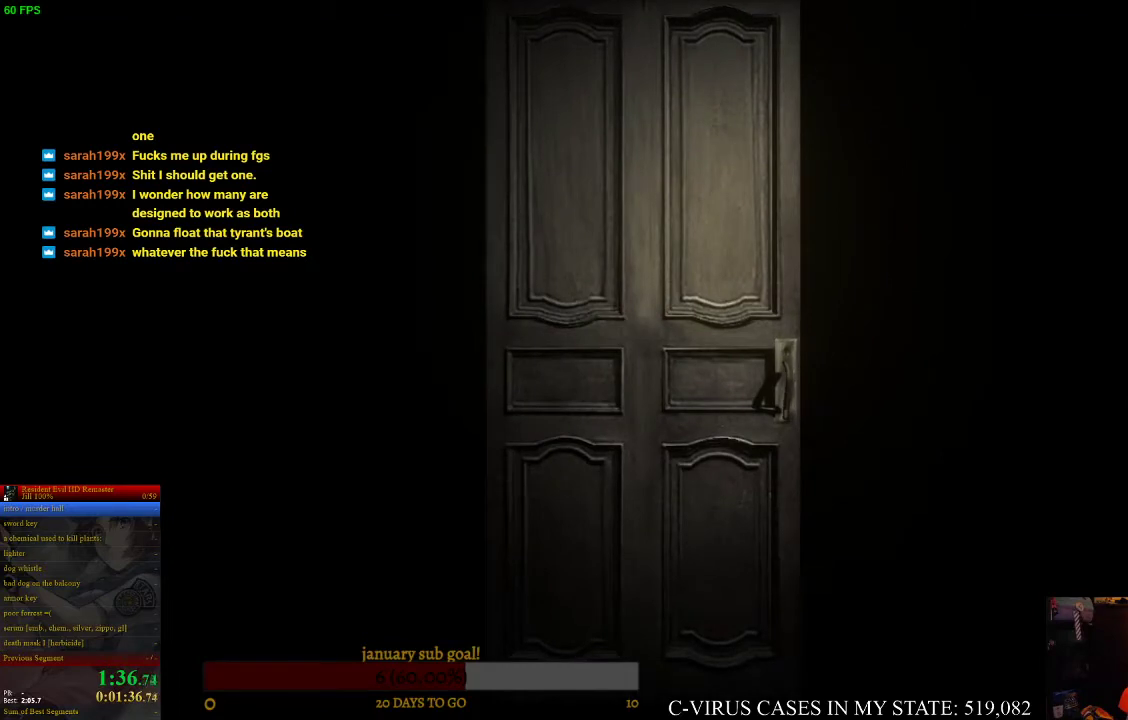
{"buttons": ["CIRCLE", "DPAD_UP"], "left_stick": "center", "right_stick": "center"}
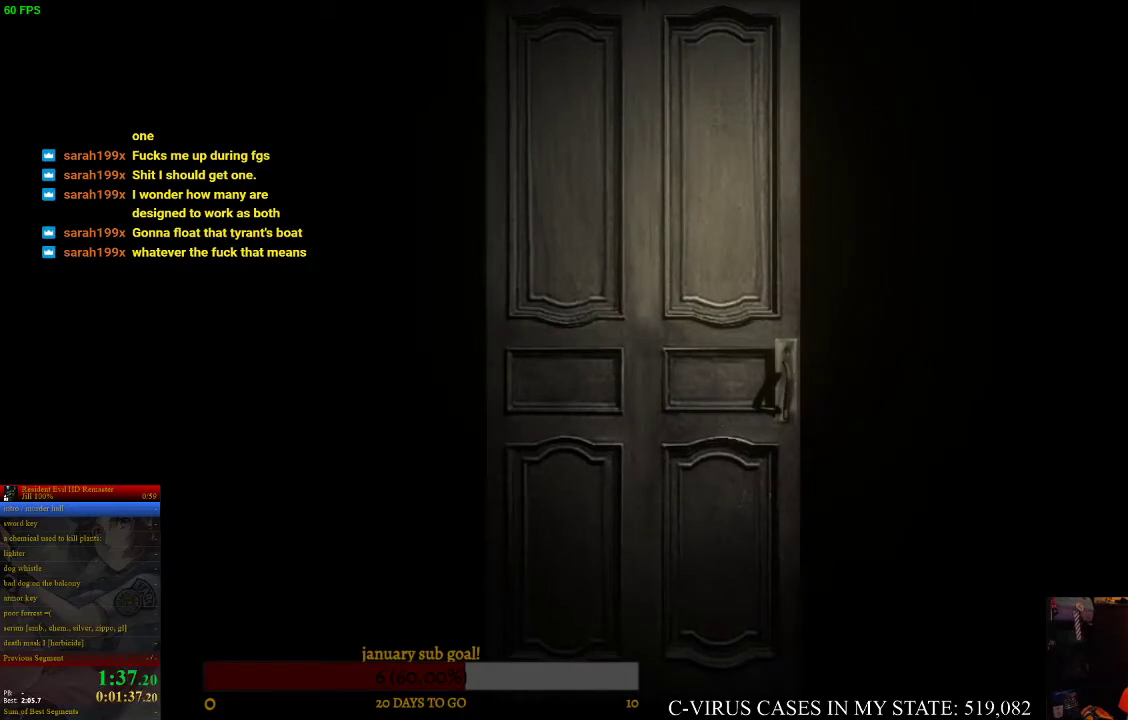
{"buttons": ["CIRCLE", "DPAD_UP"], "left_stick": "center", "right_stick": "center"}
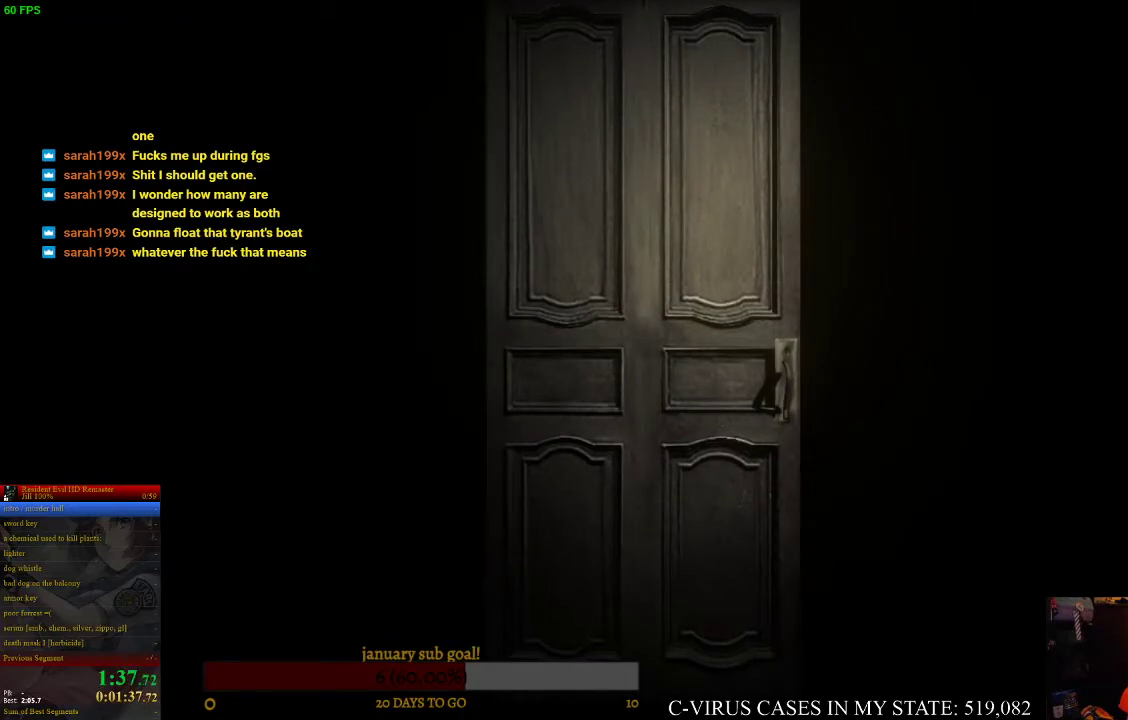
{"buttons": ["CIRCLE", "DPAD_UP"], "left_stick": "center", "right_stick": "center"}
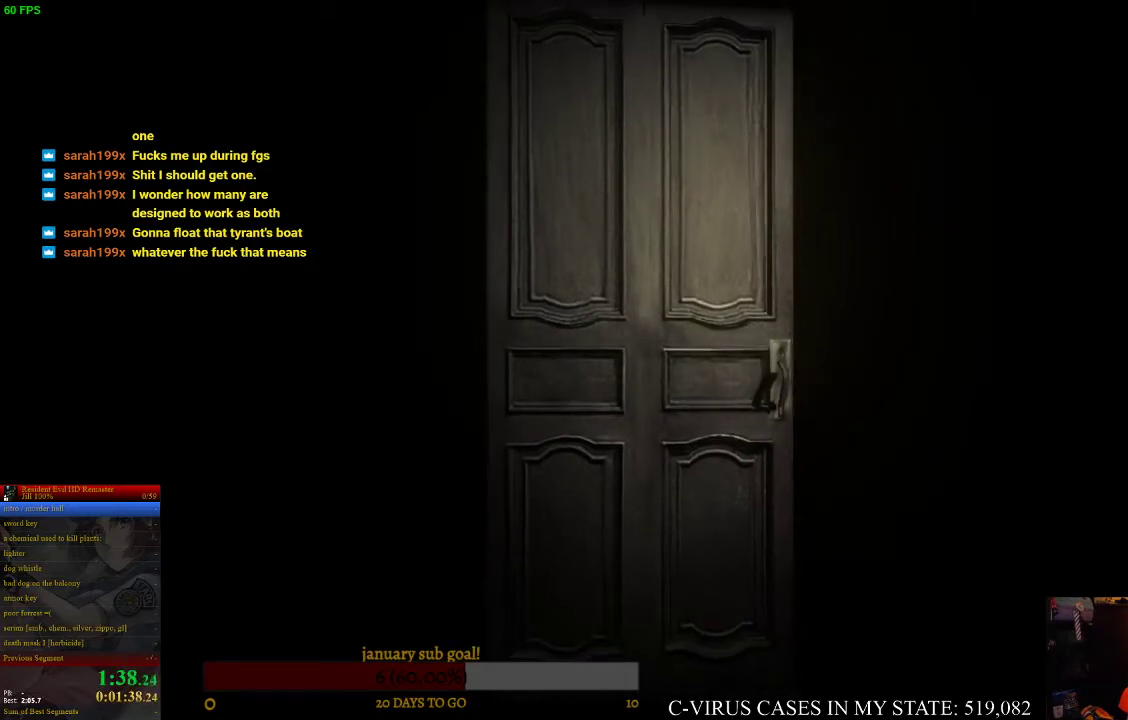
{"buttons": ["CIRCLE", "DPAD_UP"], "left_stick": "center", "right_stick": "center"}
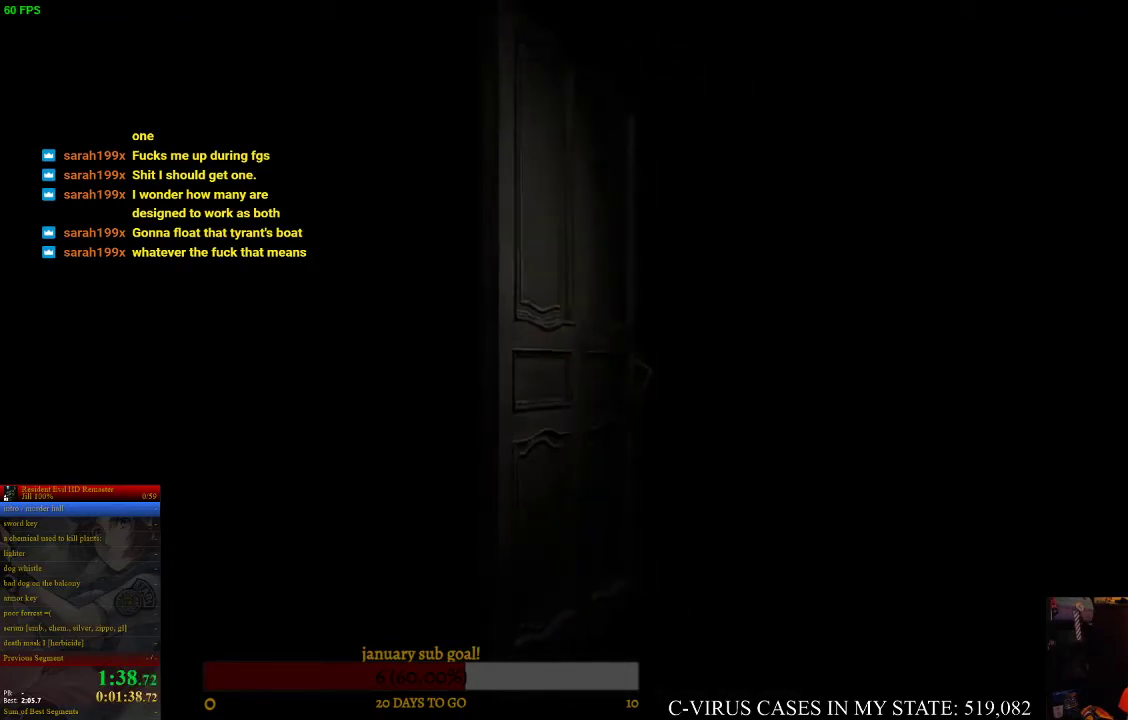
{"buttons": ["CIRCLE", "DPAD_UP"], "left_stick": "center", "right_stick": "center"}
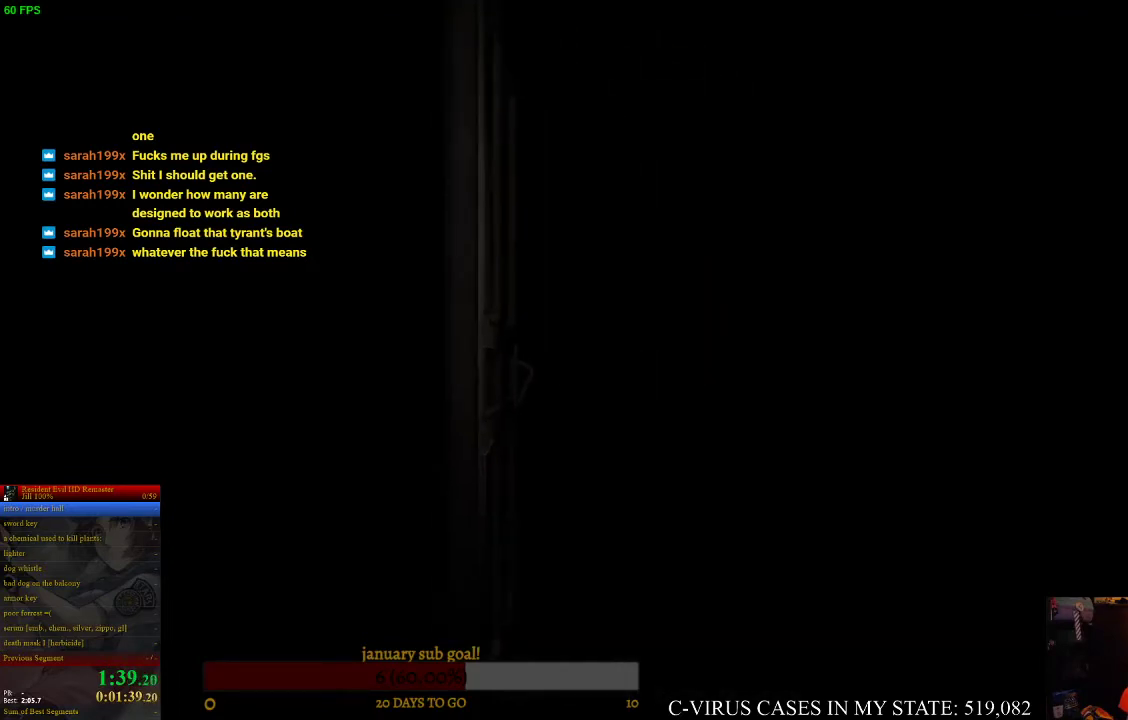
{"buttons": ["CIRCLE", "DPAD_UP"], "left_stick": "center", "right_stick": "center"}
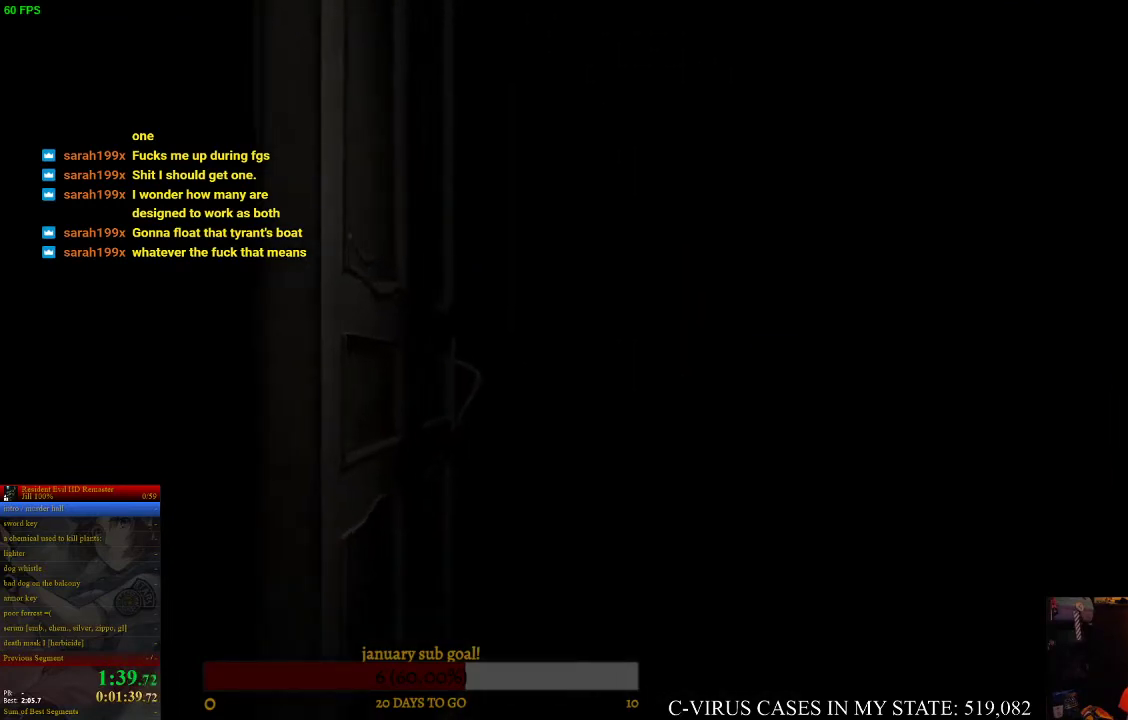
{"buttons": ["CIRCLE", "DPAD_UP"], "left_stick": "center", "right_stick": "center"}
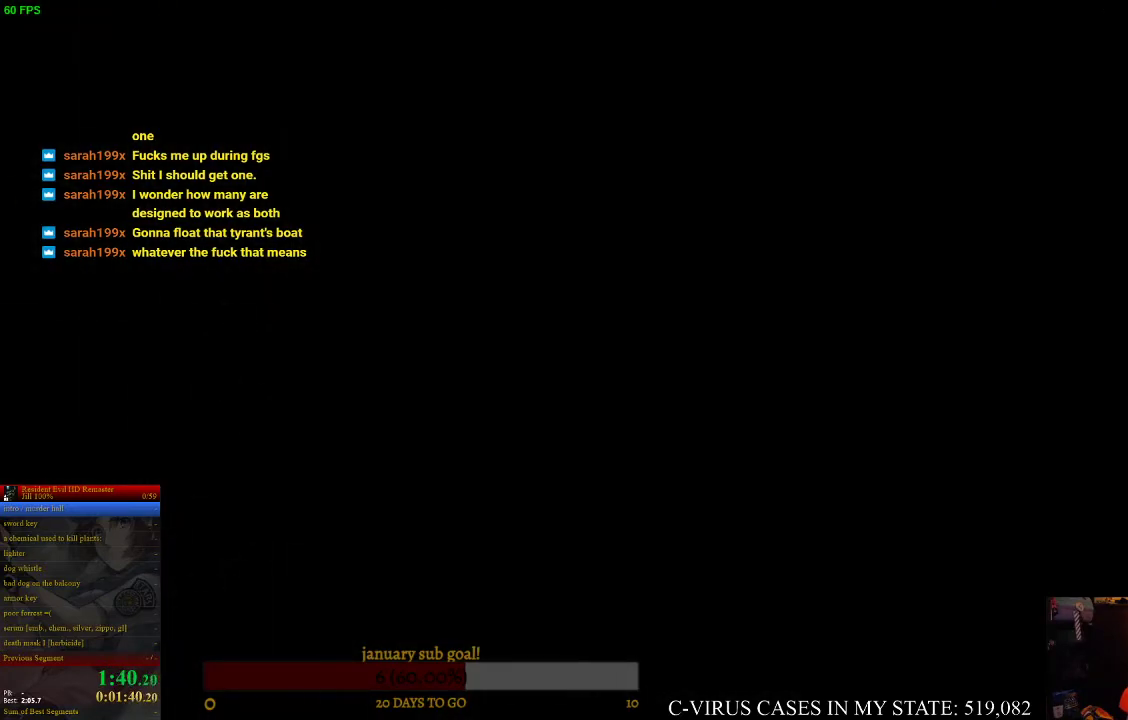
{"buttons": ["CIRCLE", "DPAD_UP"], "left_stick": "center", "right_stick": "center"}
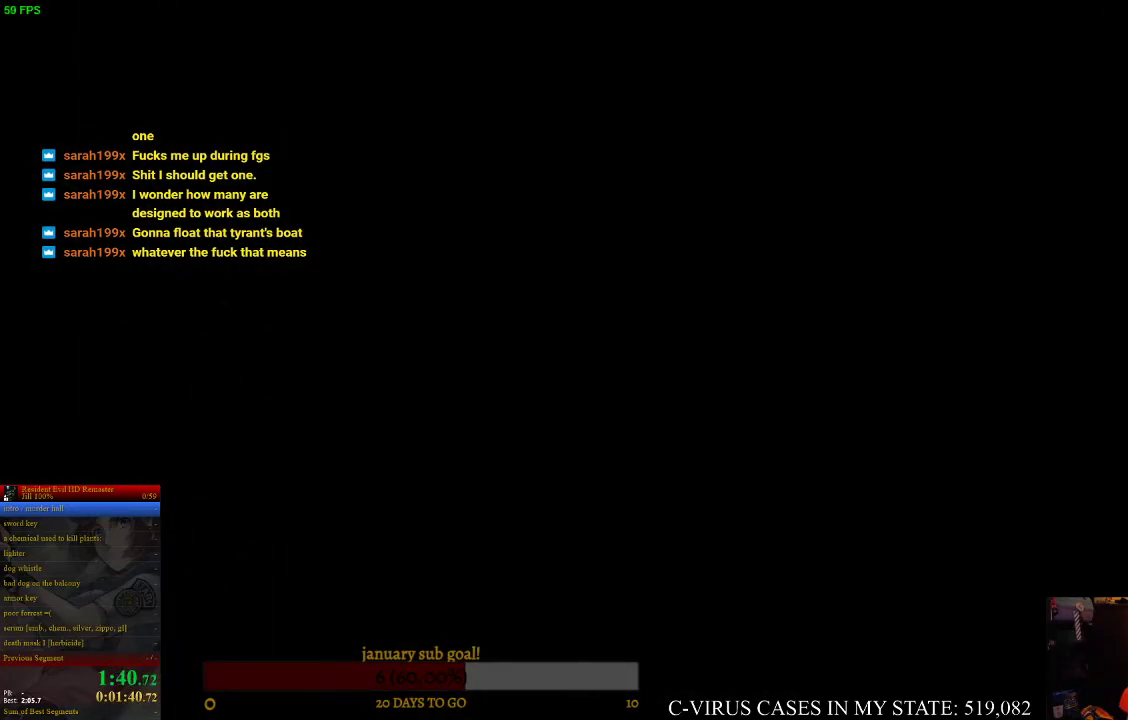
{"buttons": ["CIRCLE", "DPAD_UP"], "left_stick": "center", "right_stick": "center"}
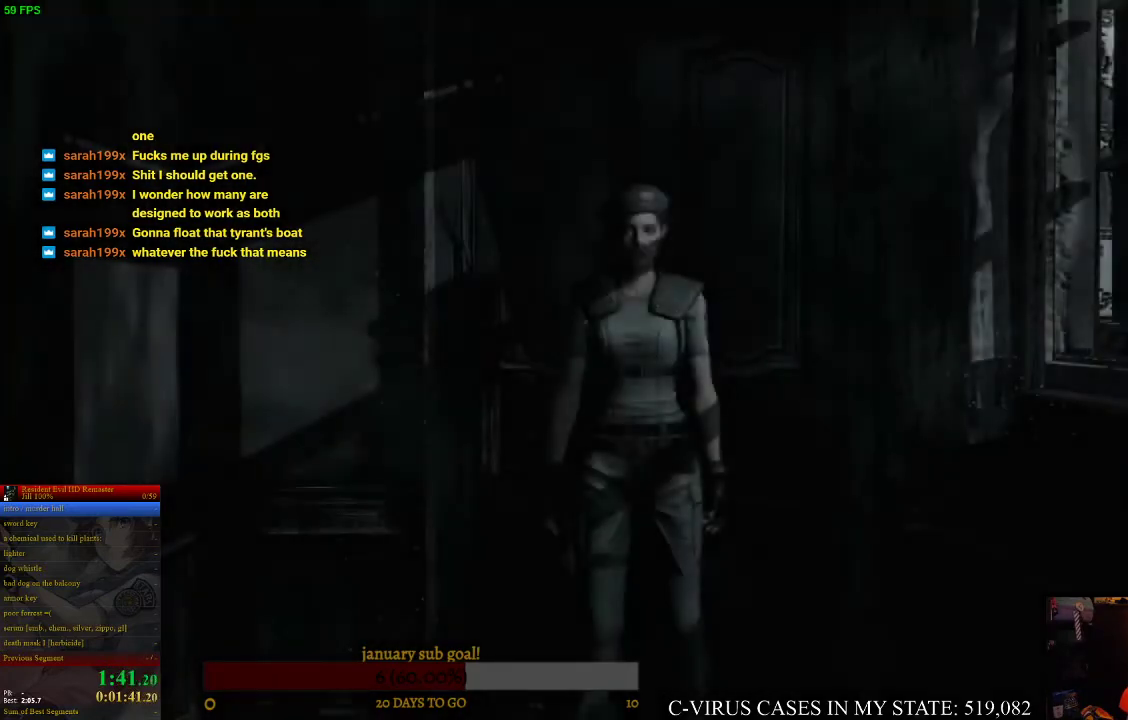
{"buttons": ["CIRCLE", "DPAD_UP"], "left_stick": "center", "right_stick": "center"}
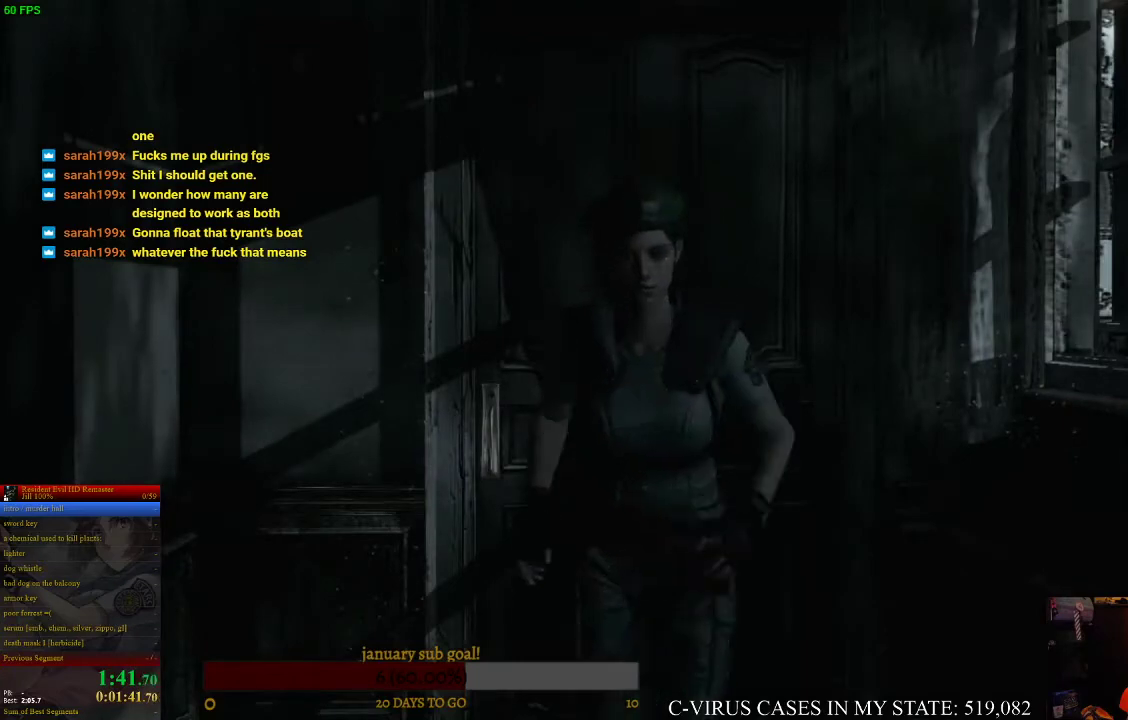
{"buttons": ["CIRCLE", "DPAD_UP", "DPAD_RIGHT"], "left_stick": "center", "right_stick": "center", "events": [[333, "DPAD_RIGHT", "down"]]}
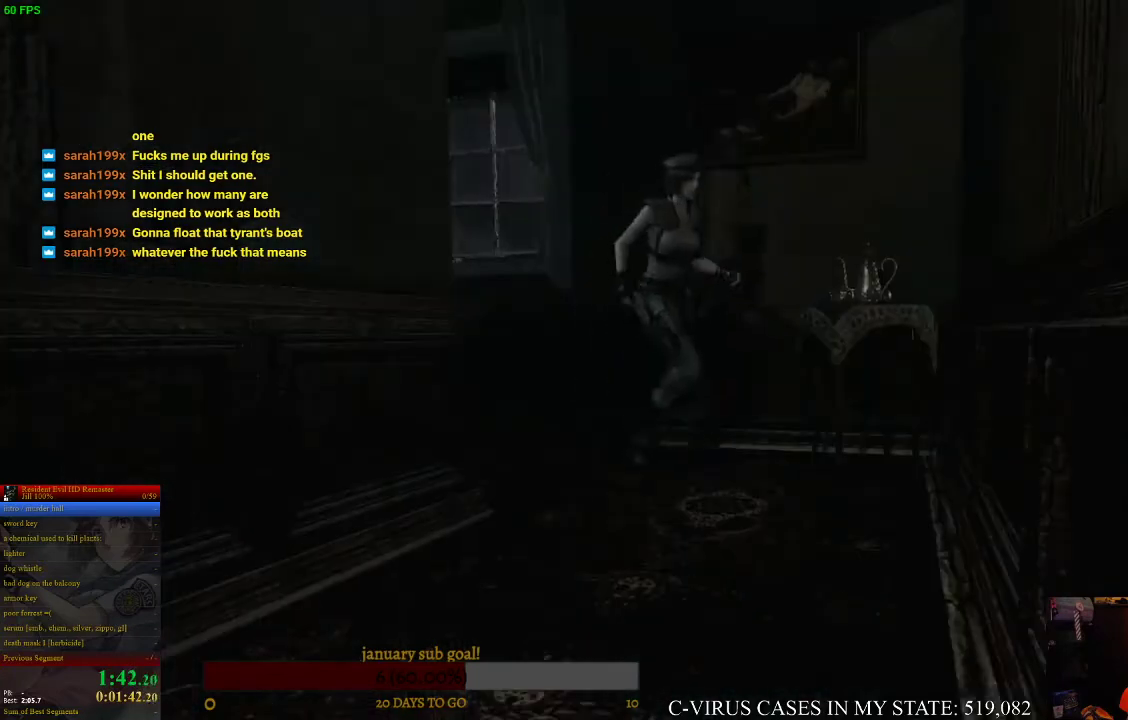
{"buttons": ["CIRCLE", "DPAD_UP"], "left_stick": "center", "right_stick": "center", "events": [[367, "DPAD_RIGHT", "up"]]}
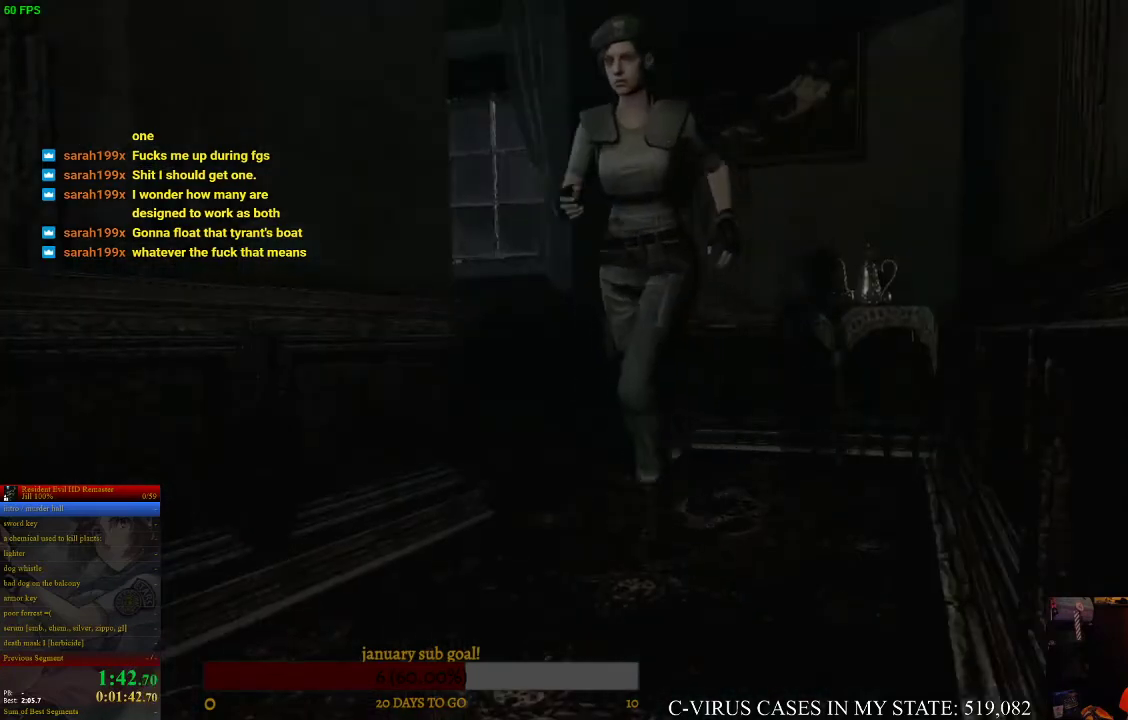
{"buttons": ["CIRCLE", "DPAD_UP"], "left_stick": "center", "right_stick": "center"}
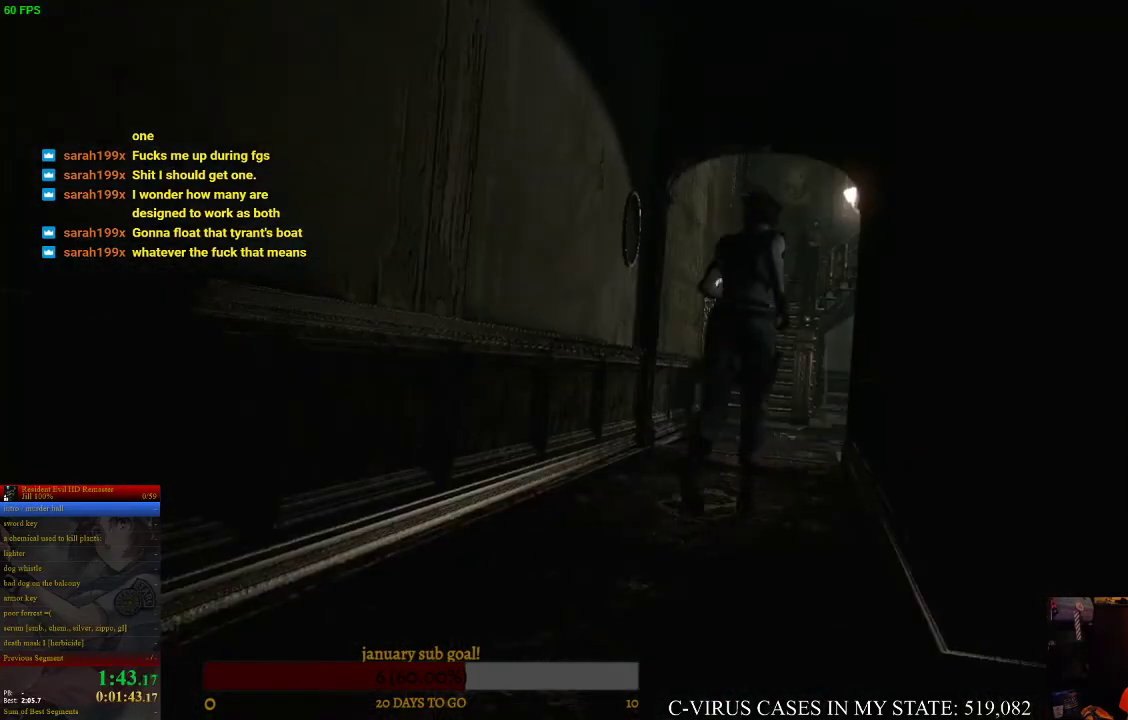
{"buttons": ["CIRCLE", "DPAD_UP"], "left_stick": "center", "right_stick": "center"}
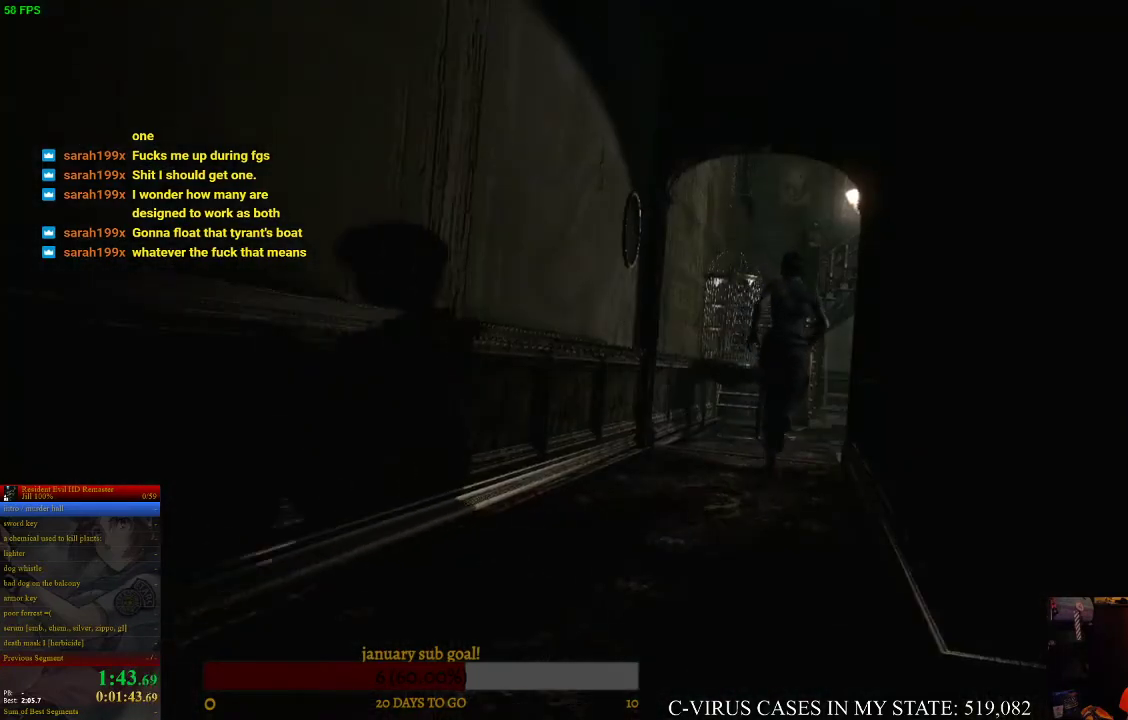
{"buttons": ["CIRCLE", "DPAD_UP"], "left_stick": "center", "right_stick": "center"}
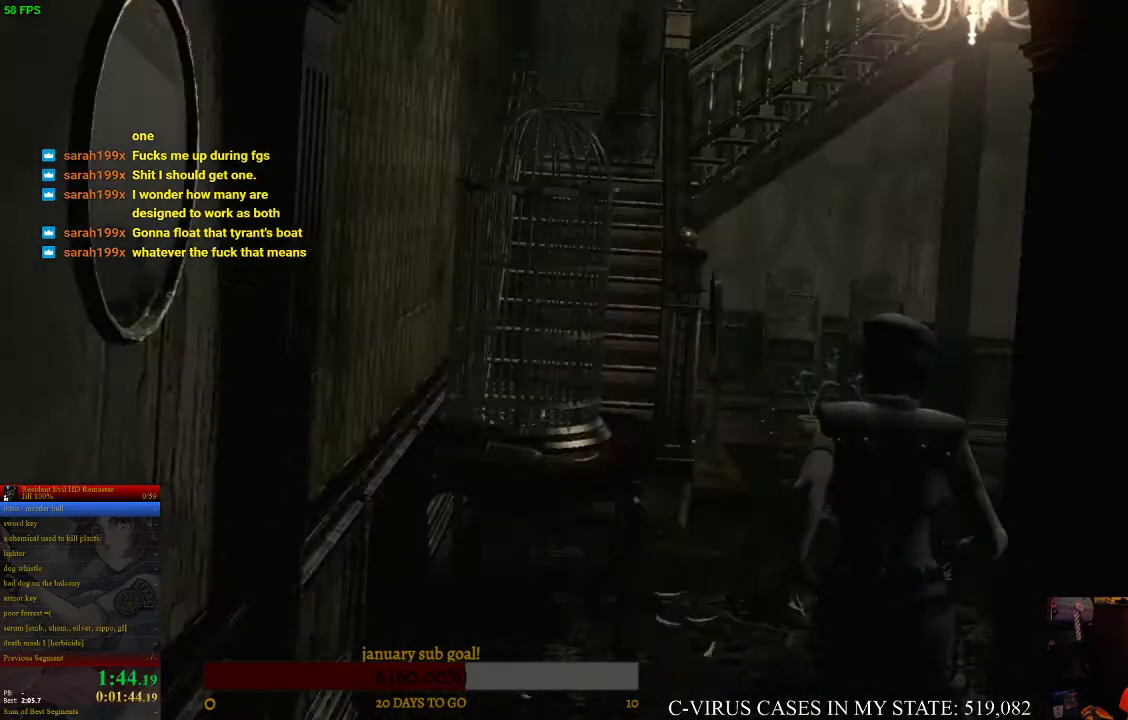
{"buttons": ["CIRCLE", "DPAD_UP"], "left_stick": "center", "right_stick": "center"}
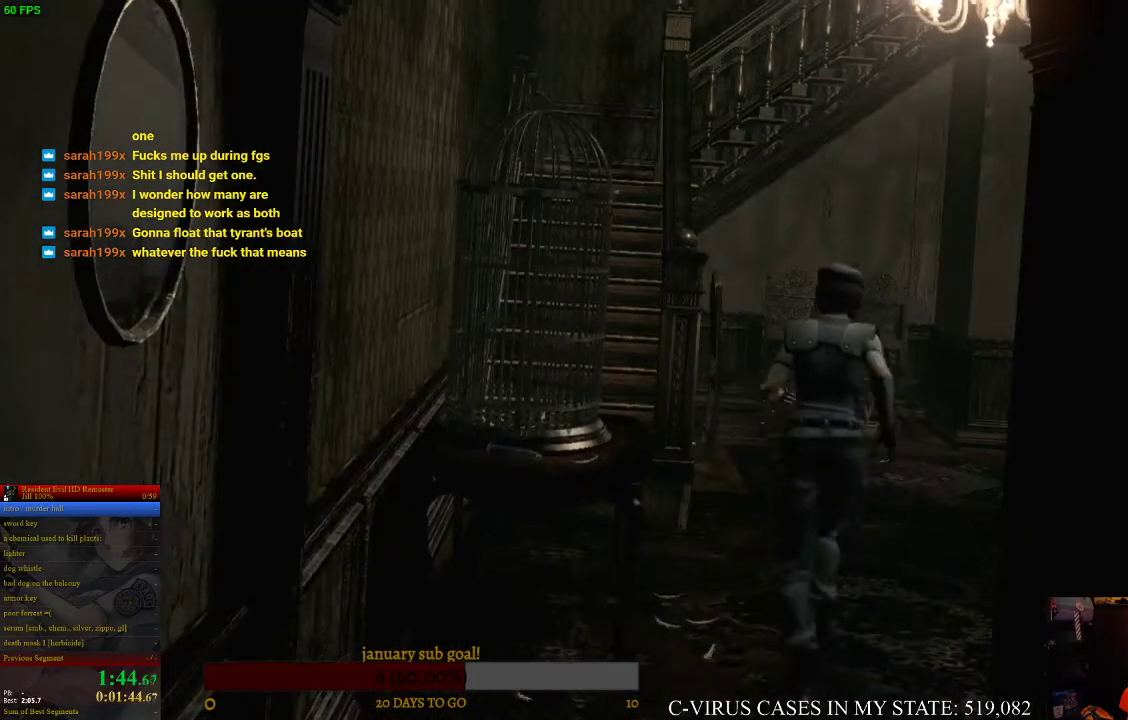
{"buttons": ["CIRCLE", "DPAD_UP"], "left_stick": "center", "right_stick": "center", "events": [[167, "DPAD_LEFT", "down"], [400, "DPAD_LEFT", "up"]]}
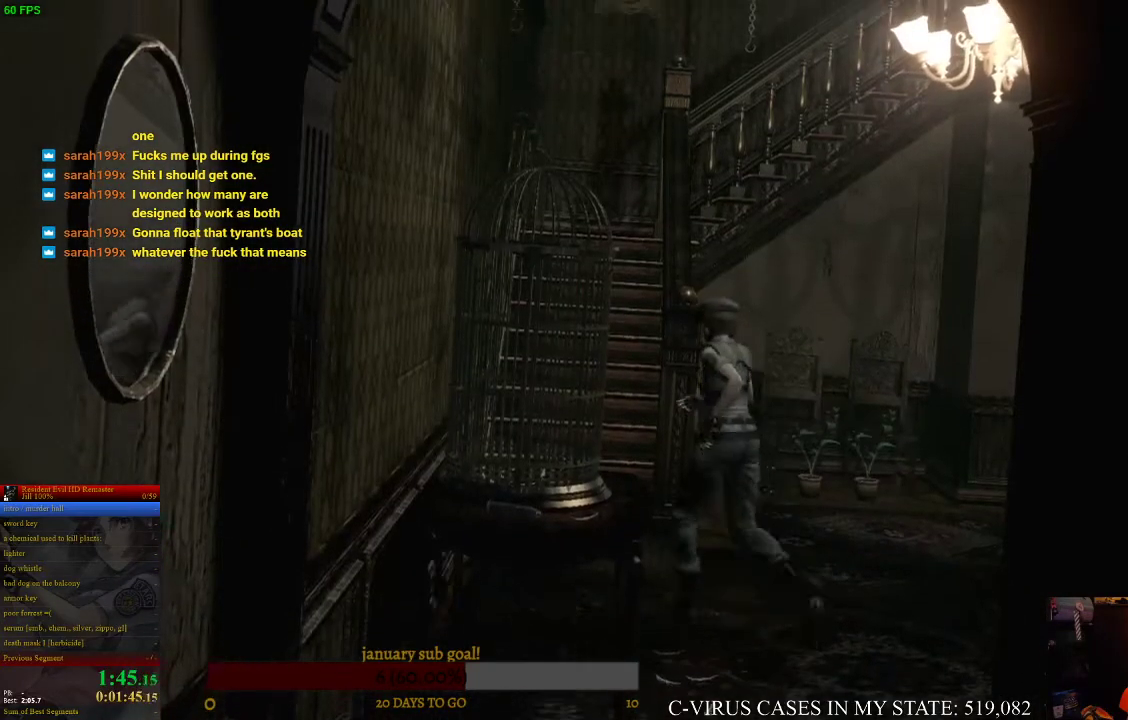
{"buttons": ["CIRCLE", "DPAD_UP"], "left_stick": "center", "right_stick": "center", "events": [[100, "DPAD_RIGHT", "down"], [267, "DPAD_RIGHT", "up"]]}